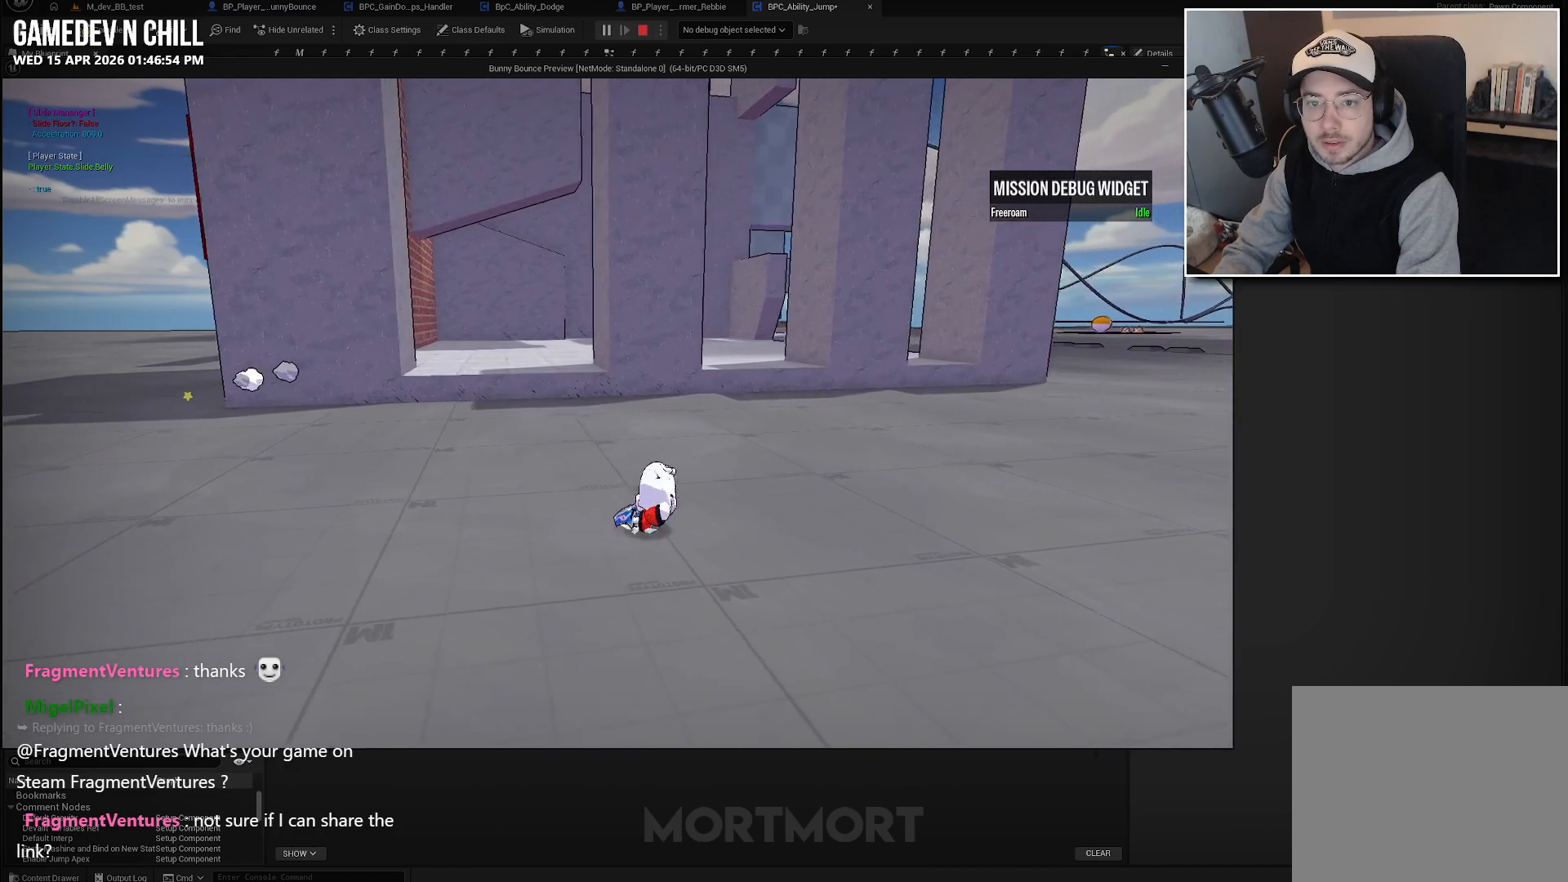
Gameplay with a controller (Xbox layout); each line is a JSON object with the inputs held at the frame after it. "events" lists button and stick changes between this image and that frame as [ms after this image, input, new state], when the widget could be followed in between. Not read: right_stick.
{"buttons": [], "left_stick": "center", "events": []}
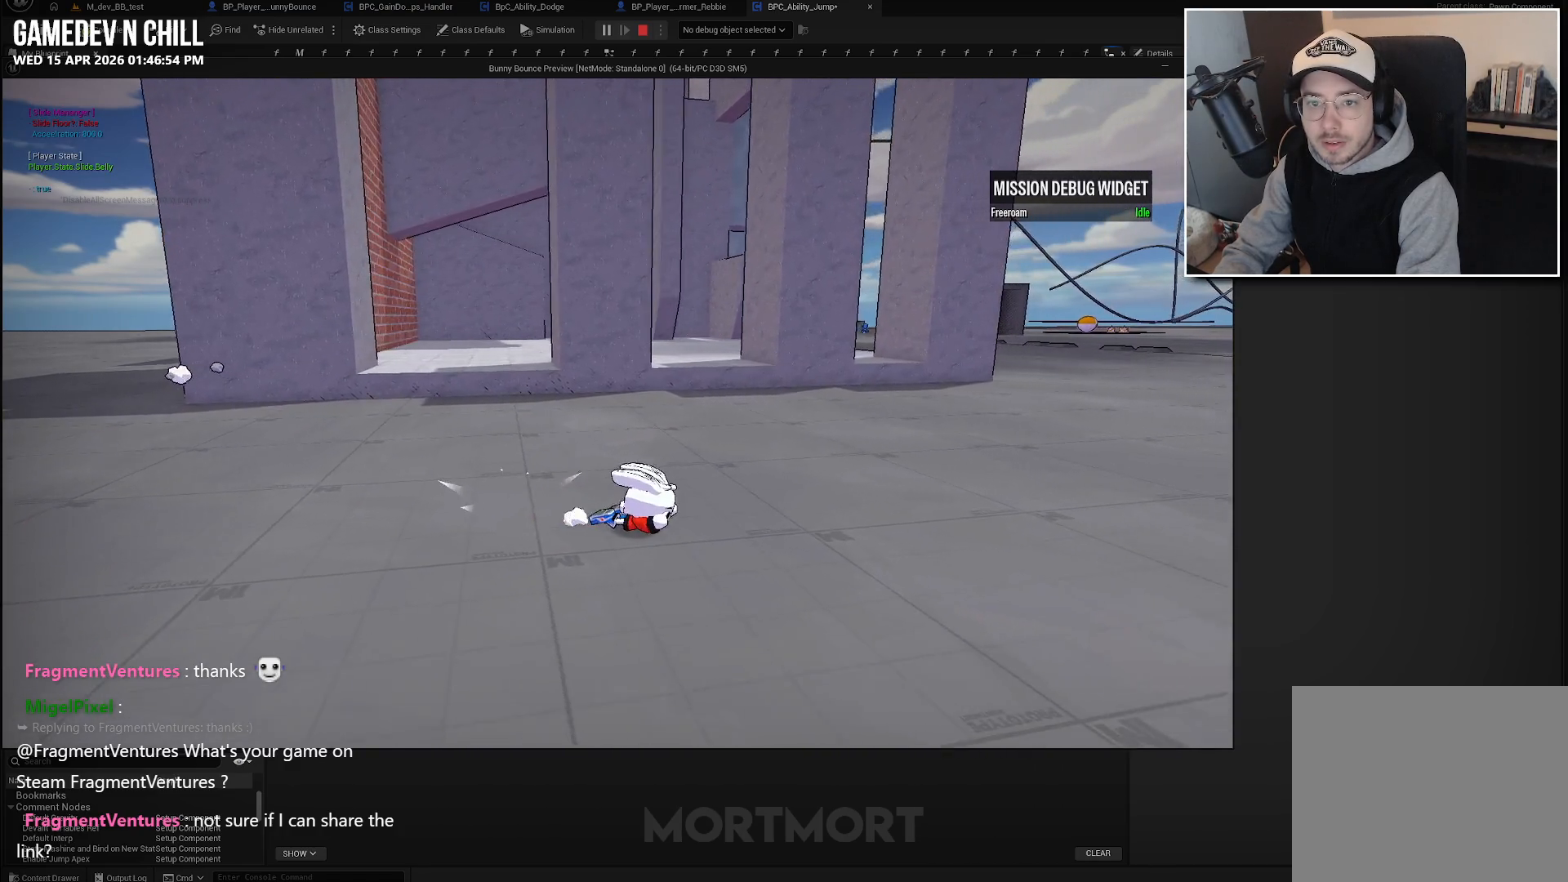
{"buttons": [], "left_stick": "center", "events": []}
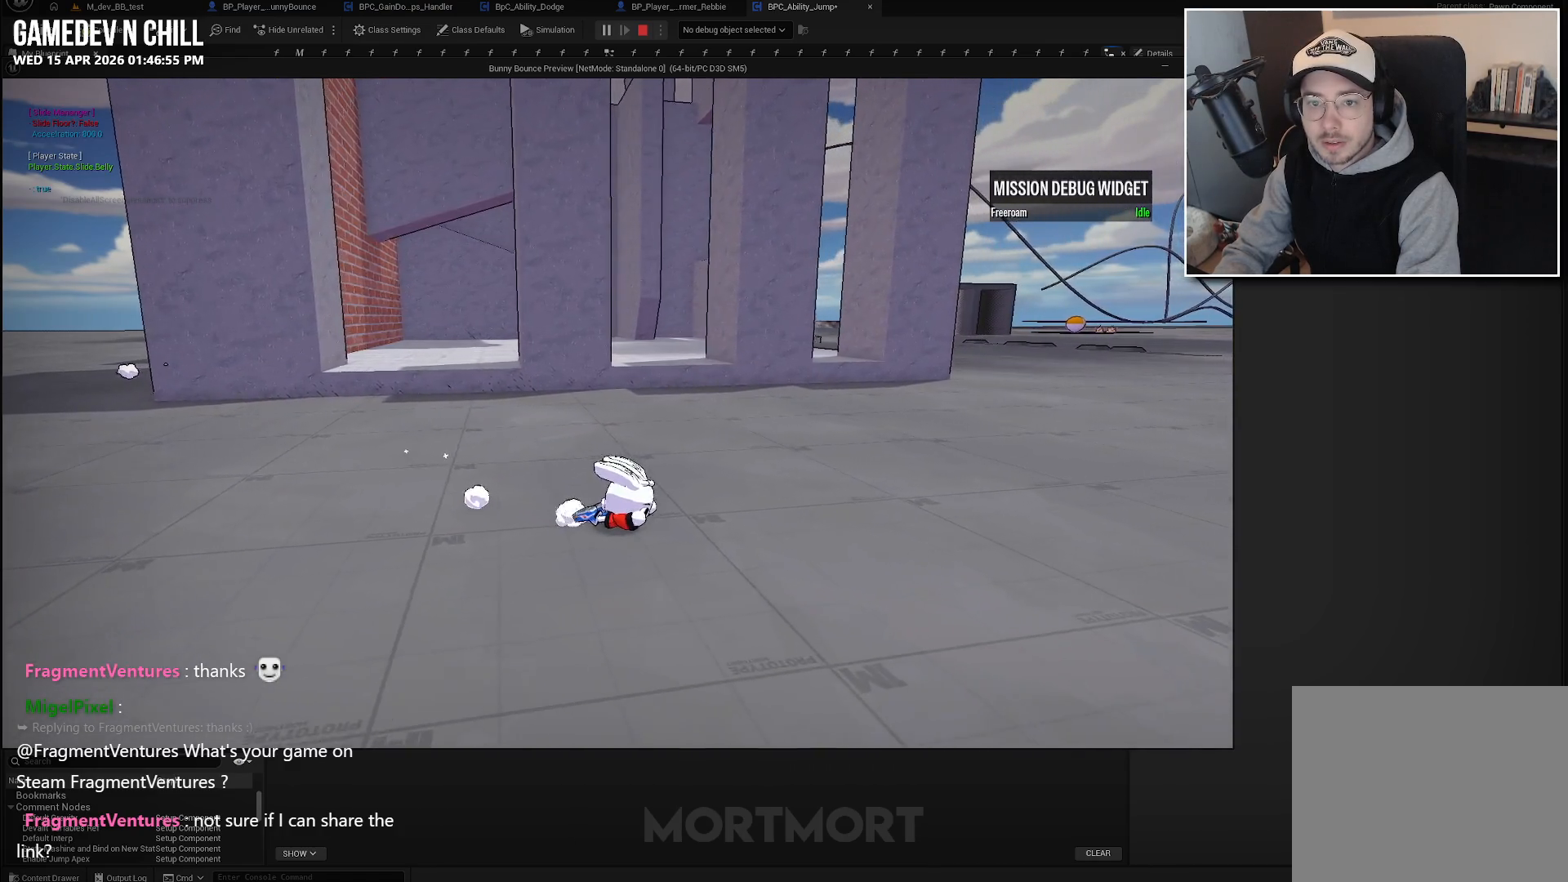
{"buttons": [], "left_stick": "center", "events": []}
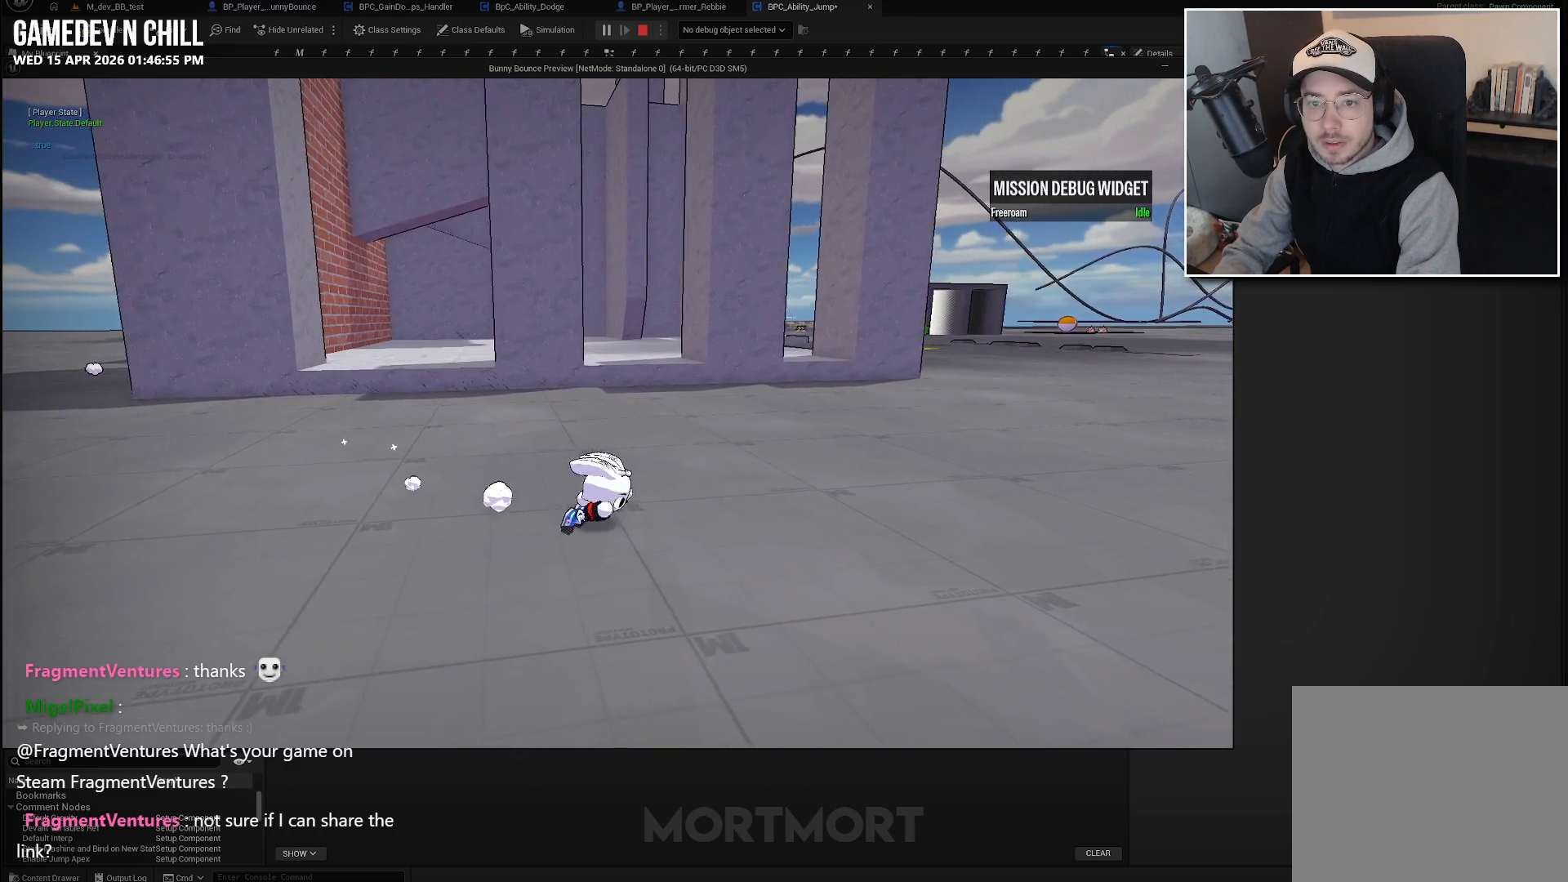
{"buttons": [], "left_stick": "center", "events": [[383, "A", "down"], [483, "A", "up"]]}
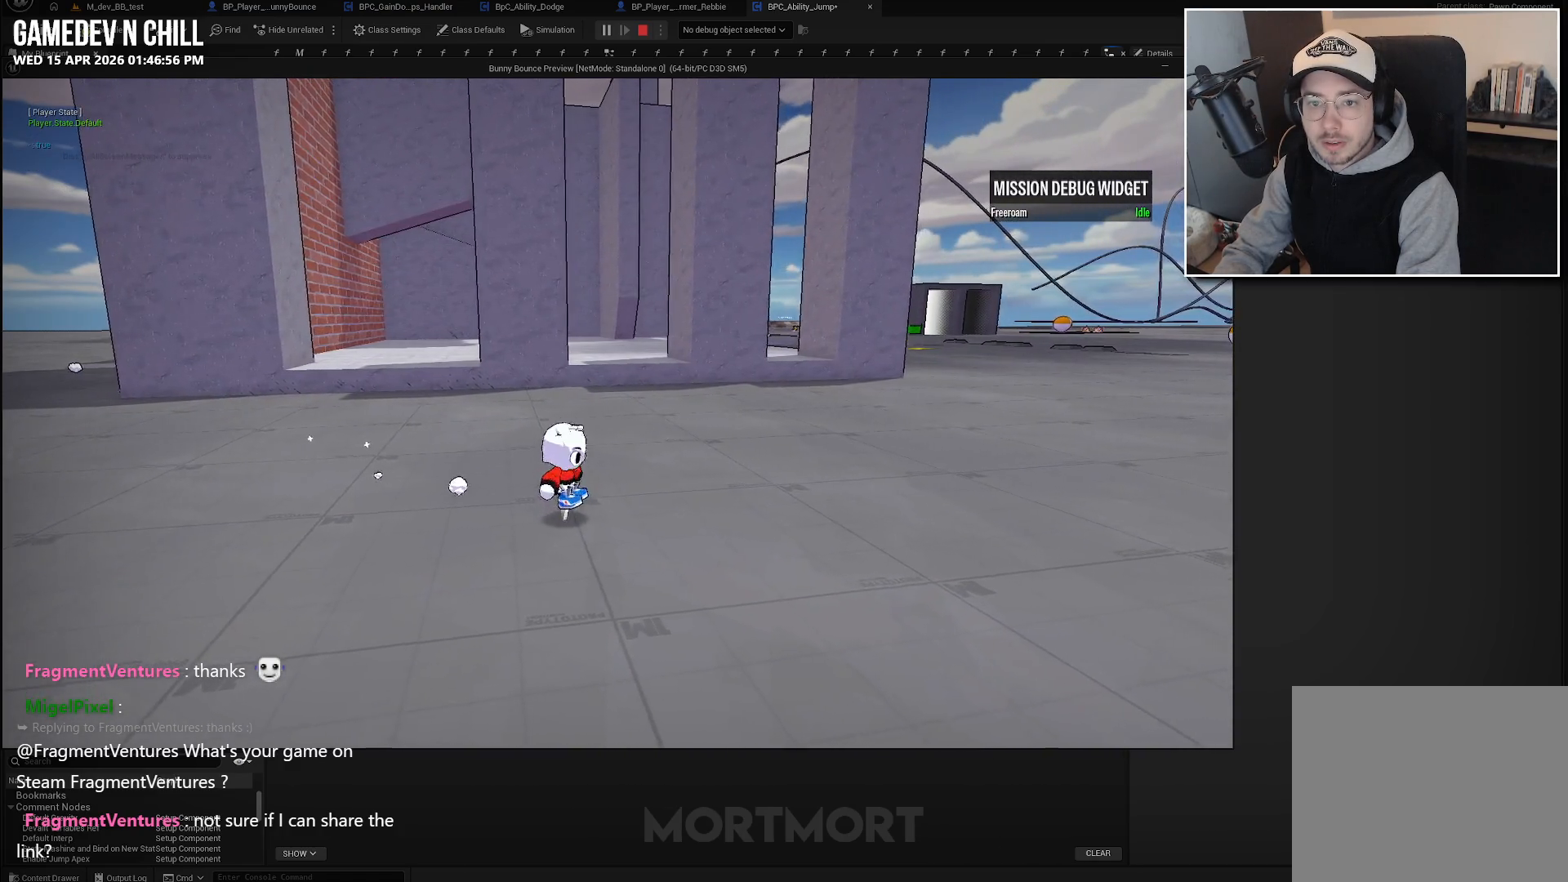
{"buttons": [], "left_stick": "center", "events": [[283, "B", "down"], [433, "B", "up"]]}
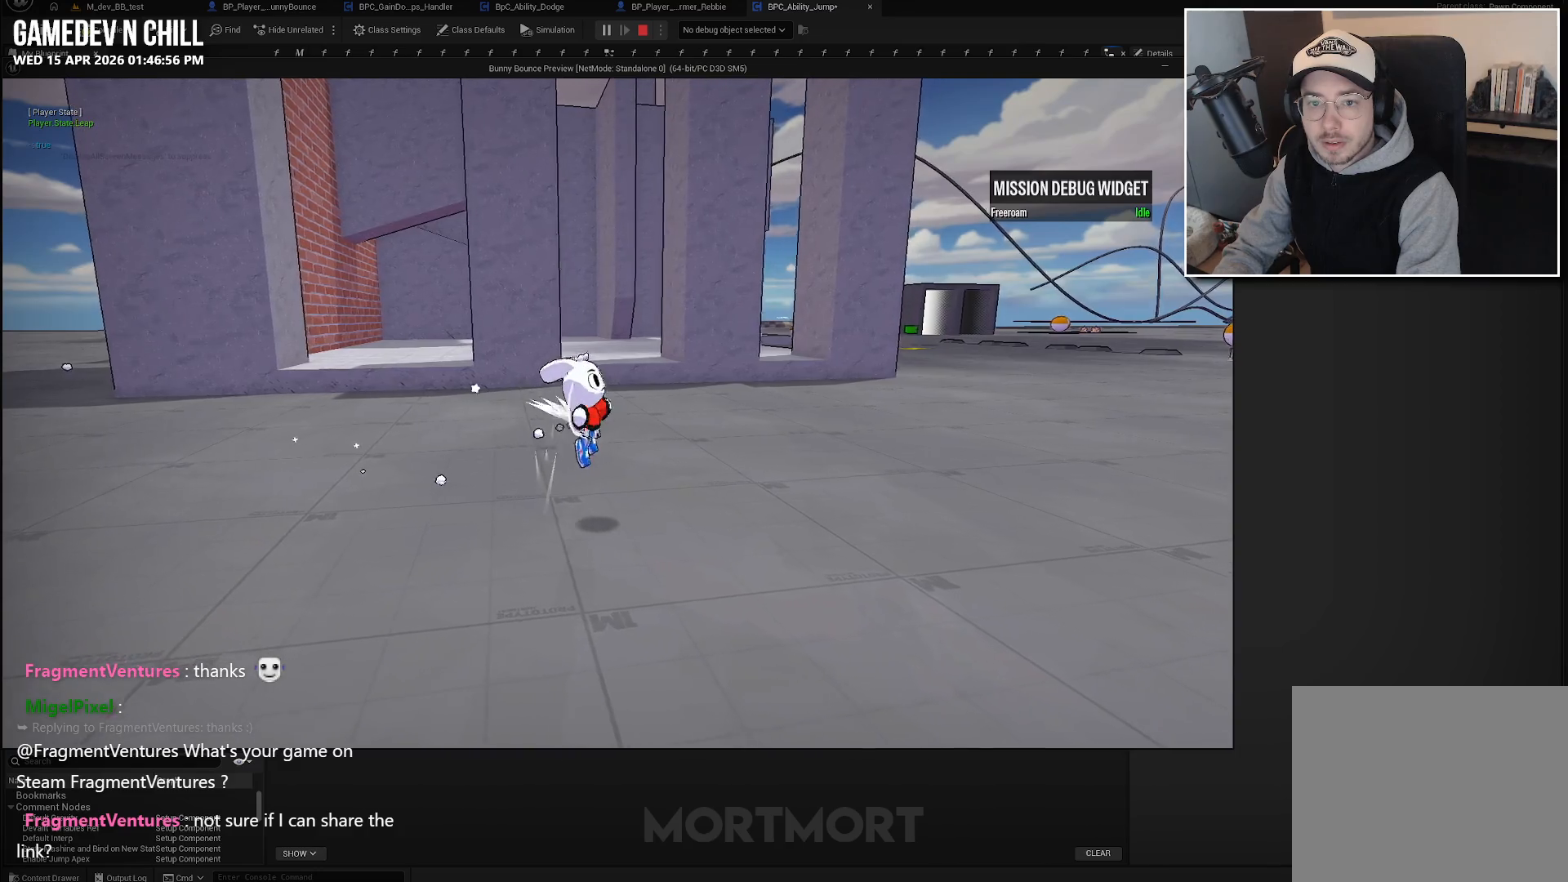
{"buttons": [], "left_stick": "center", "events": []}
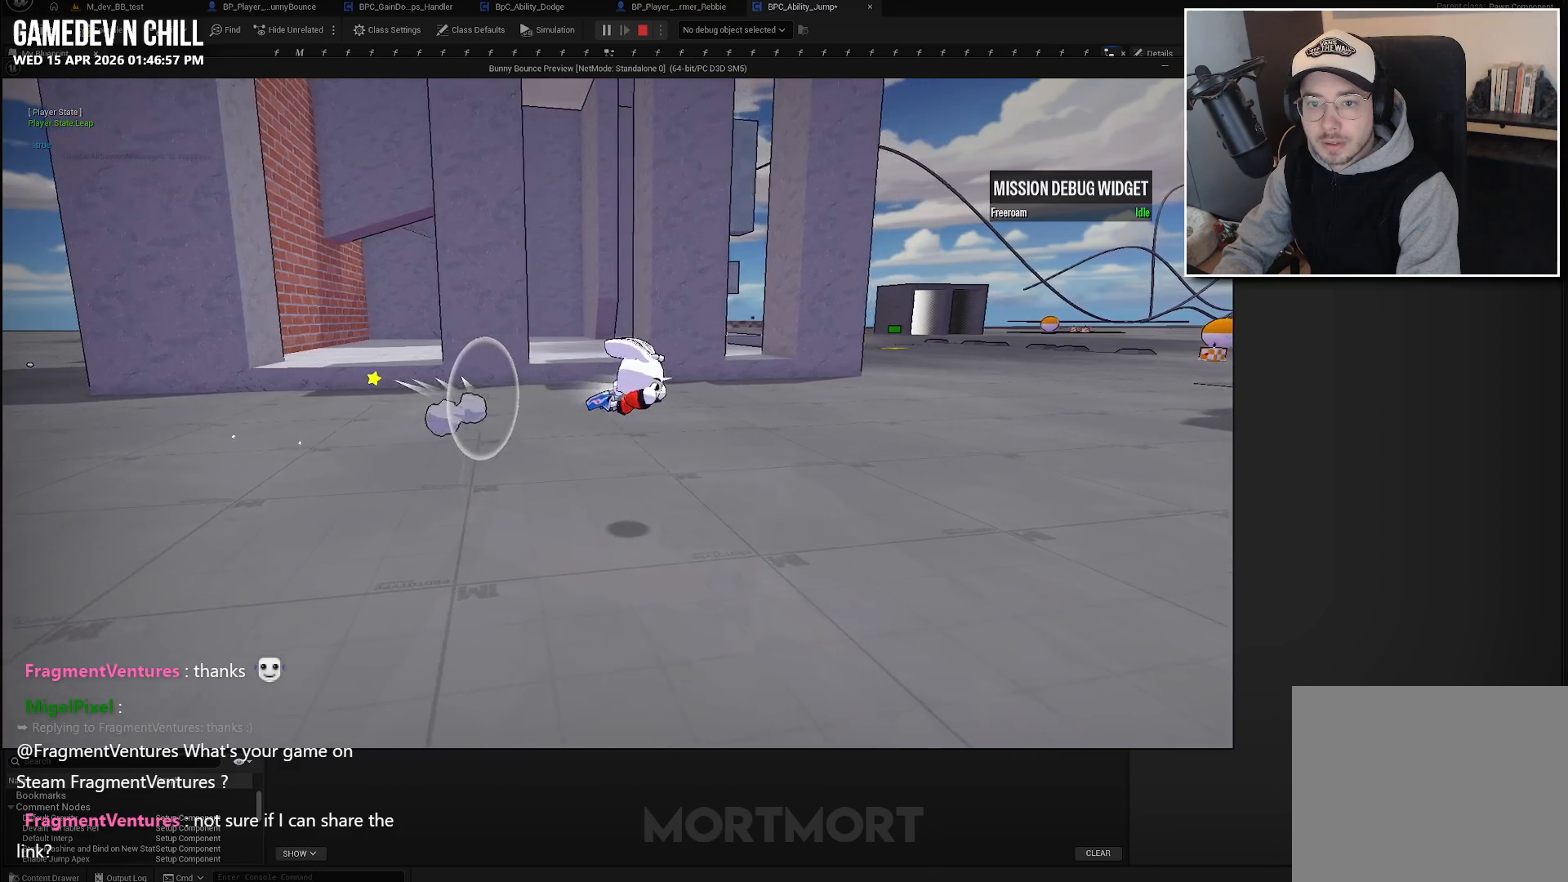
{"buttons": [], "left_stick": "center", "events": []}
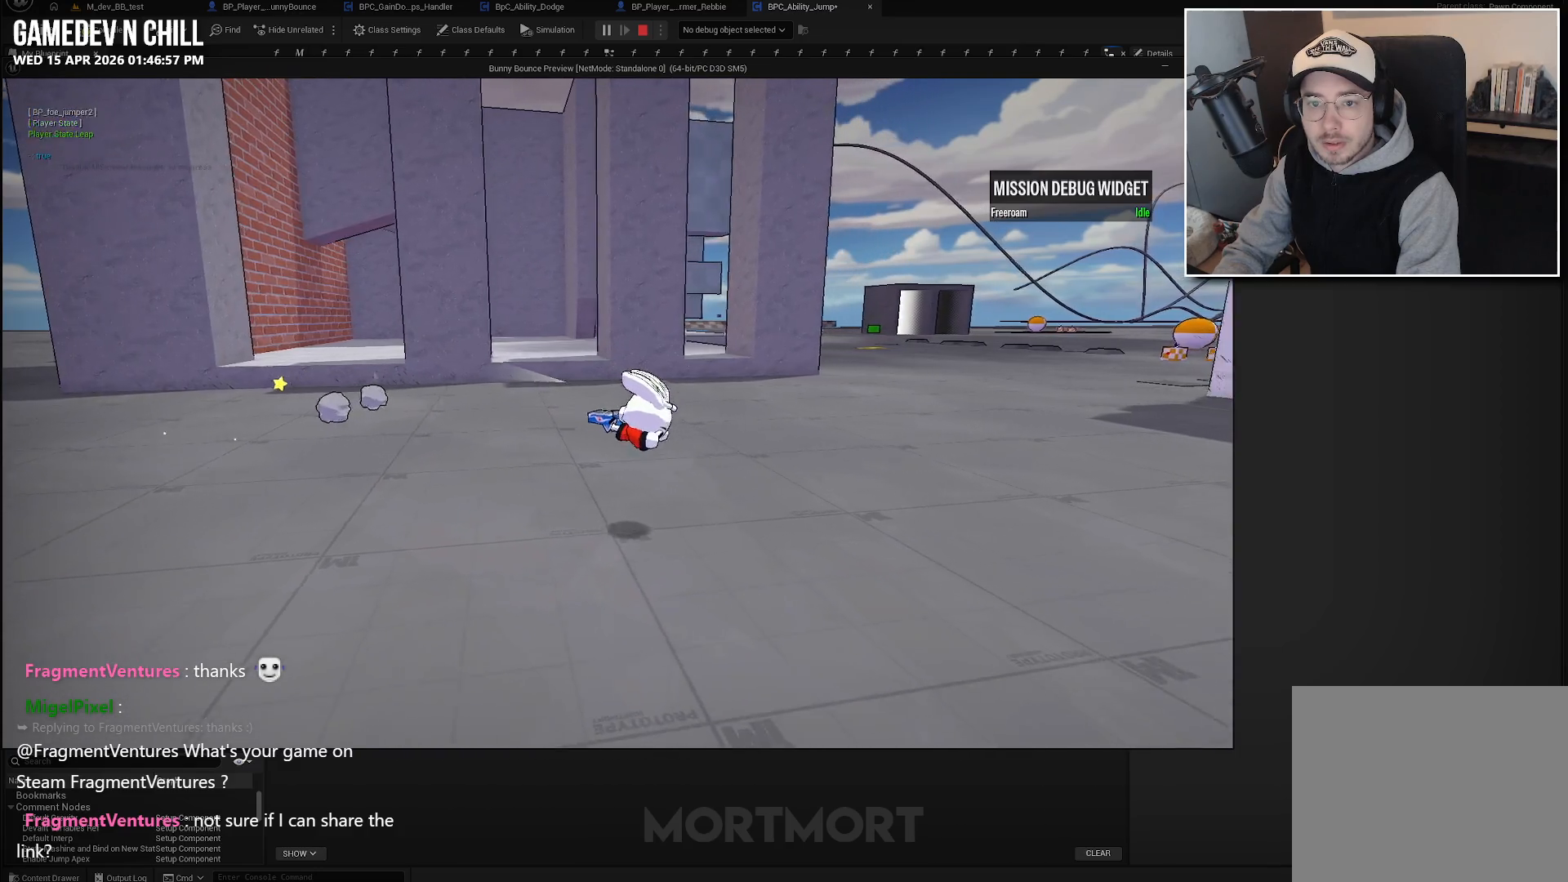
{"buttons": [], "left_stick": "center", "events": []}